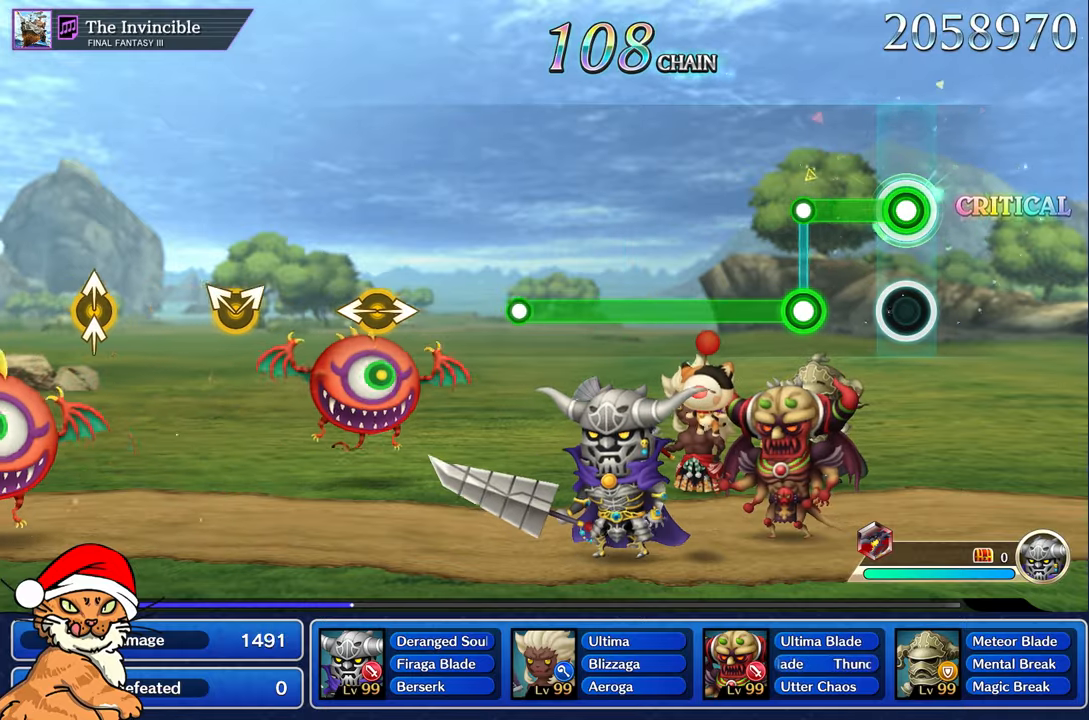
Gameplay with a controller (PlayStation layout); each line is a JSON object with the inputs held at the frame after it. "events" lists button and stick changes between this image and that frame as [ms after this image, input, new state], when the widget could be followed in between. Not read: L3 R3.
{"buttons": ["L1"], "left_stick": "center", "right_stick": "center", "events": [[317, "L1", "down"], [317, "R1", "up"]]}
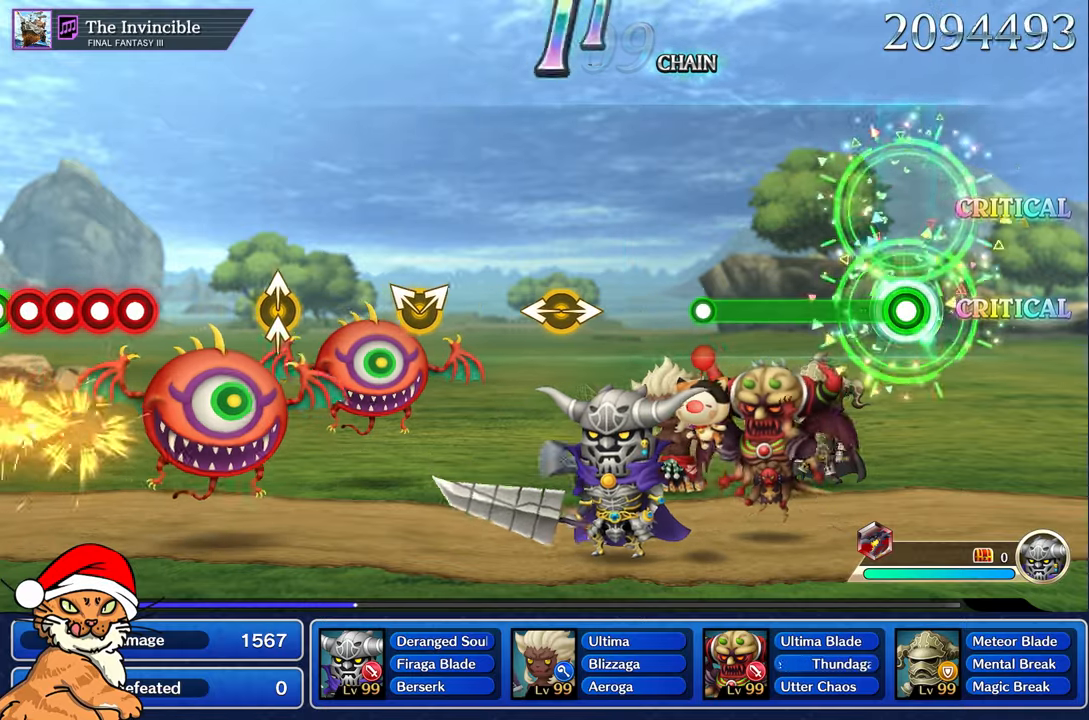
{"buttons": ["L1"], "left_stick": "center", "right_stick": "center", "events": []}
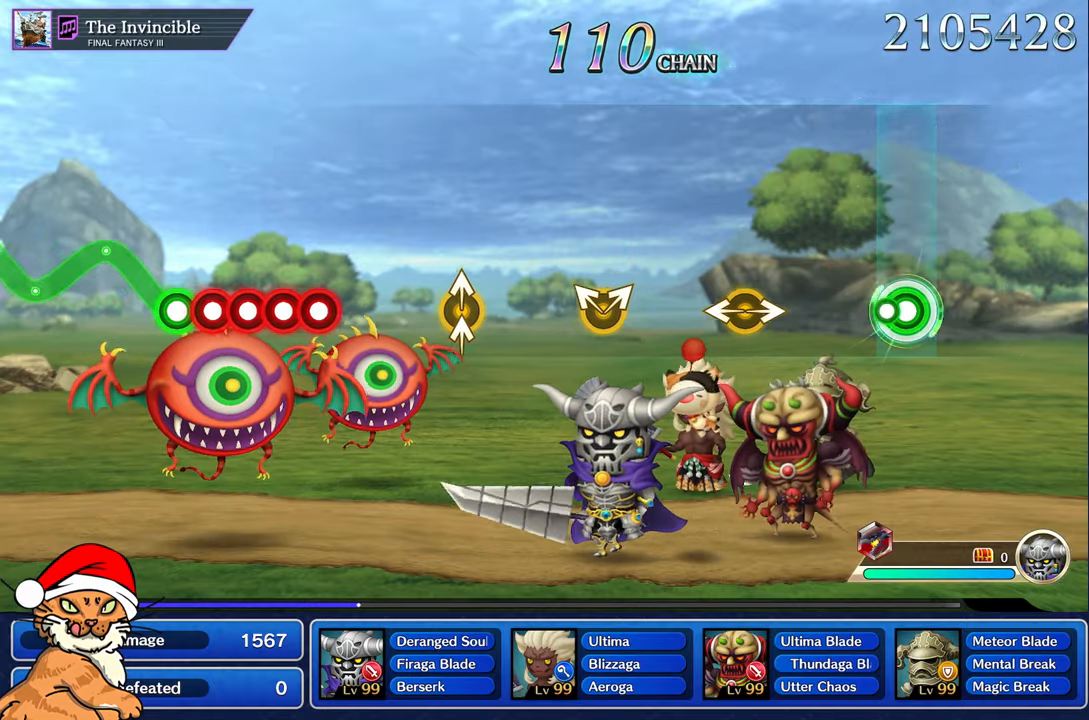
{"buttons": [], "left_stick": "left", "right_stick": "right", "events": [[117, "L1", "up"], [467, "left_stick", "left"], [467, "right_stick", "right"]]}
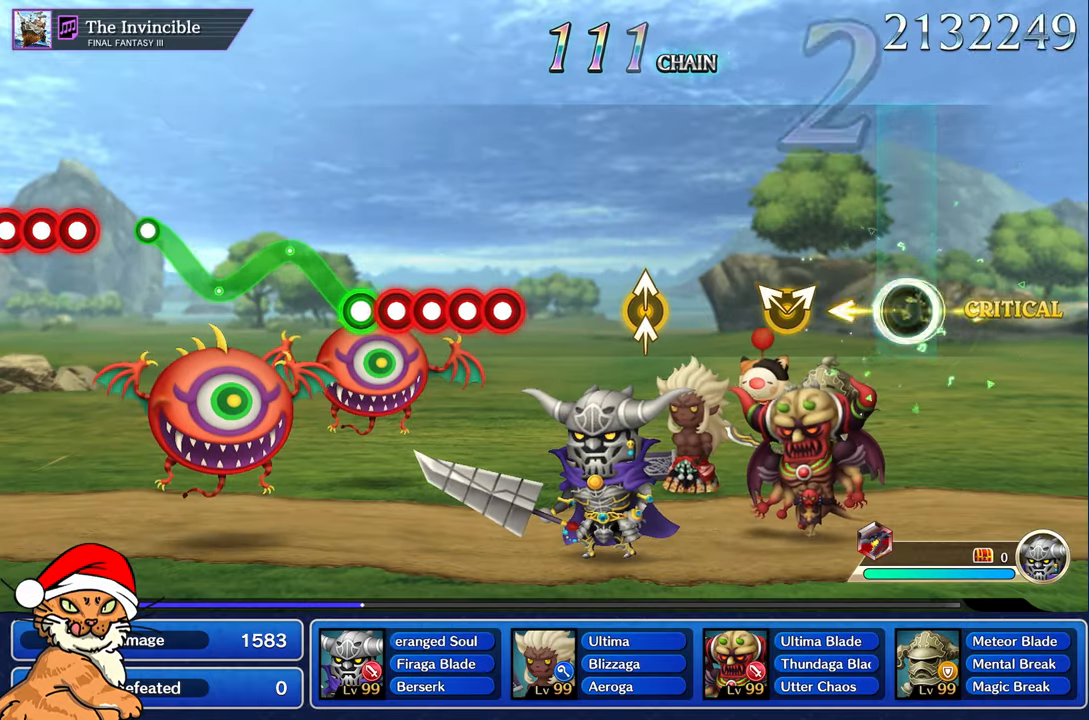
{"buttons": [], "left_stick": "left", "right_stick": "right", "events": [[150, "left_stick", "center"], [150, "right_stick", "center"], [350, "left_stick", "left"], [350, "right_stick", "right"]]}
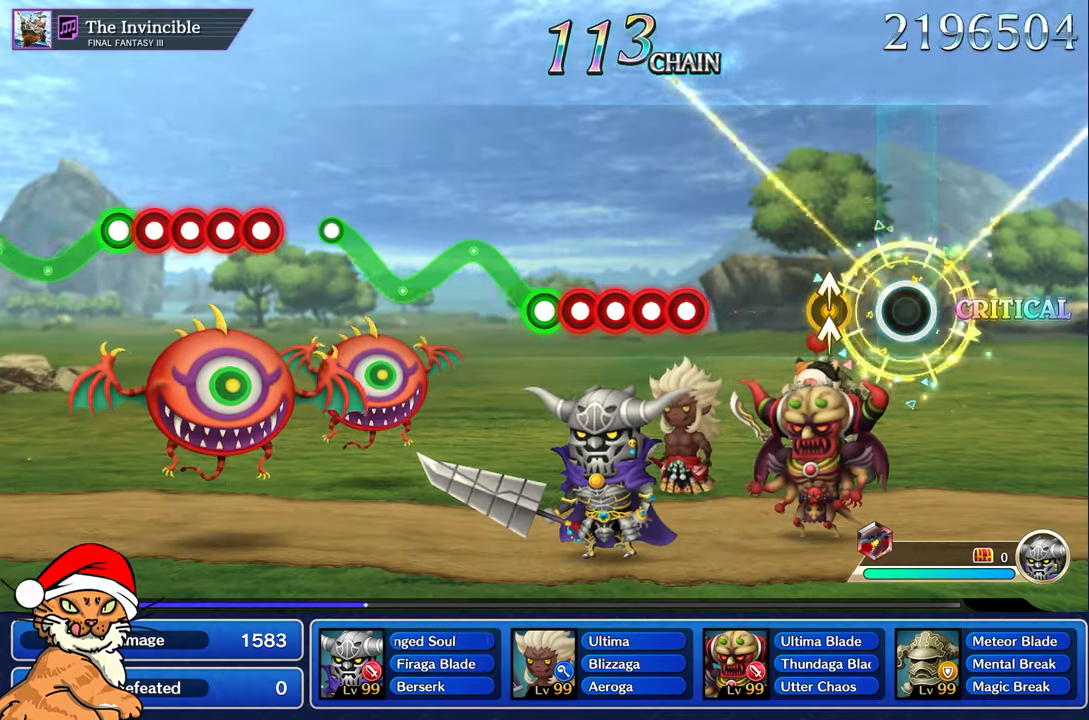
{"buttons": [], "left_stick": "center", "right_stick": "center"}
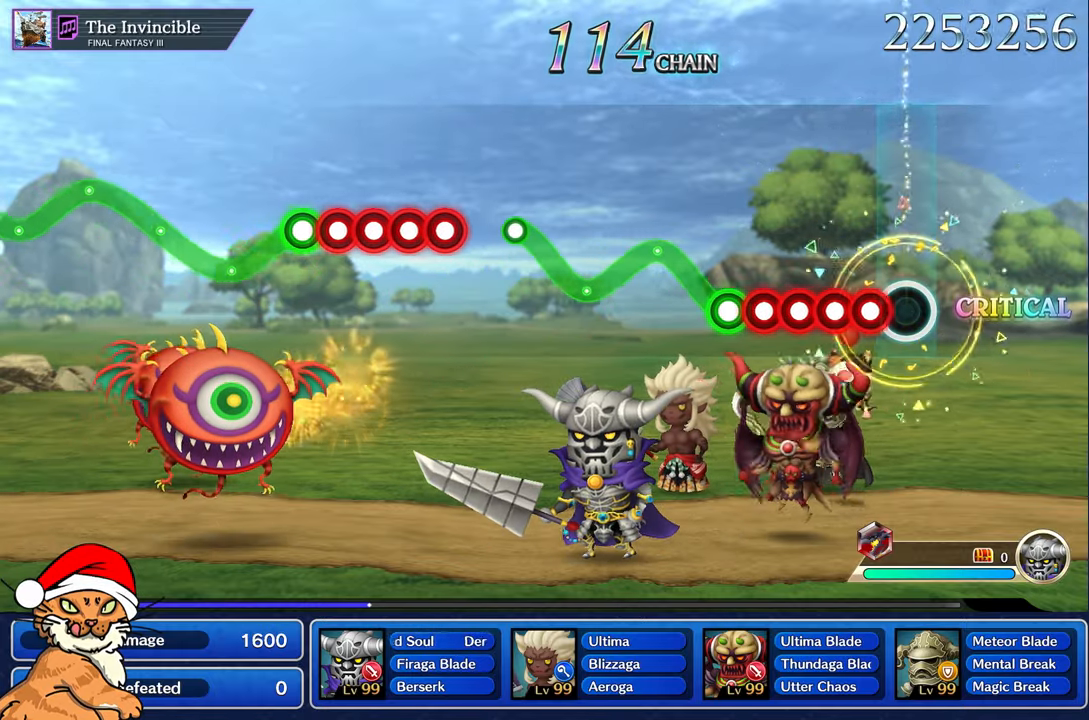
{"buttons": ["L1", "R1"], "left_stick": "center", "right_stick": "center", "events": [[117, "R1", "down"], [217, "L1", "down"], [217, "R1", "up"], [300, "R1", "down"], [383, "L1", "up"], [383, "R1", "up"], [433, "L1", "down"], [467, "R1", "down"]]}
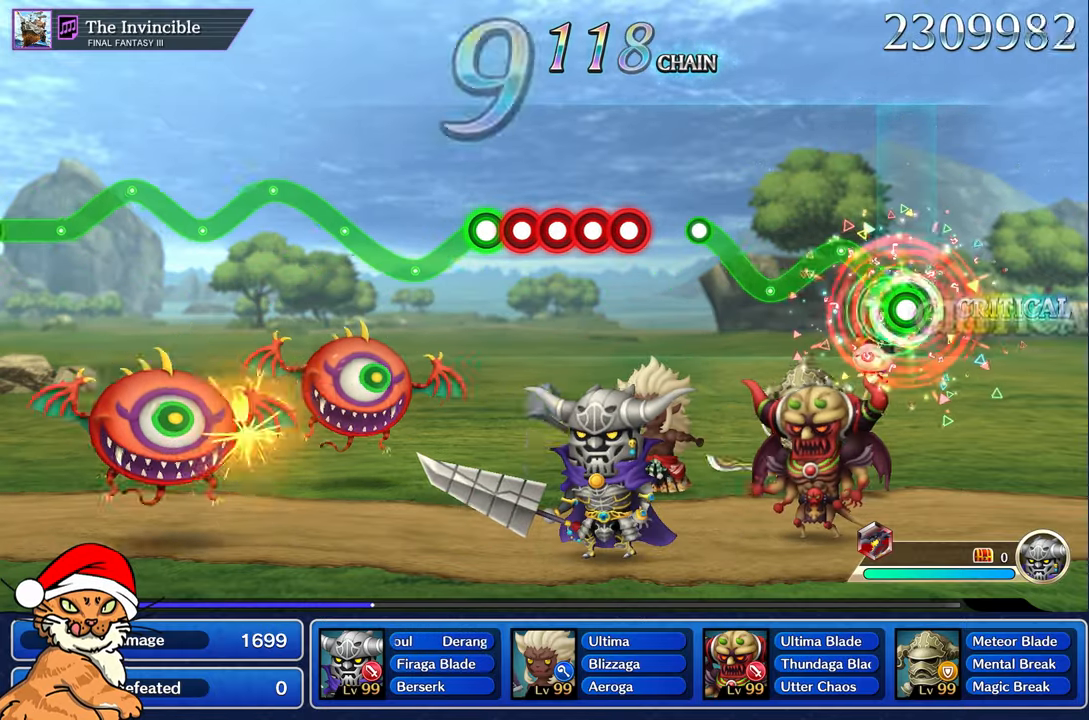
{"buttons": ["R1"], "left_stick": "up", "right_stick": "center", "events": [[33, "L1", "up"], [100, "left_stick", "up"], [317, "left_stick", "right"], [483, "left_stick", "up"]]}
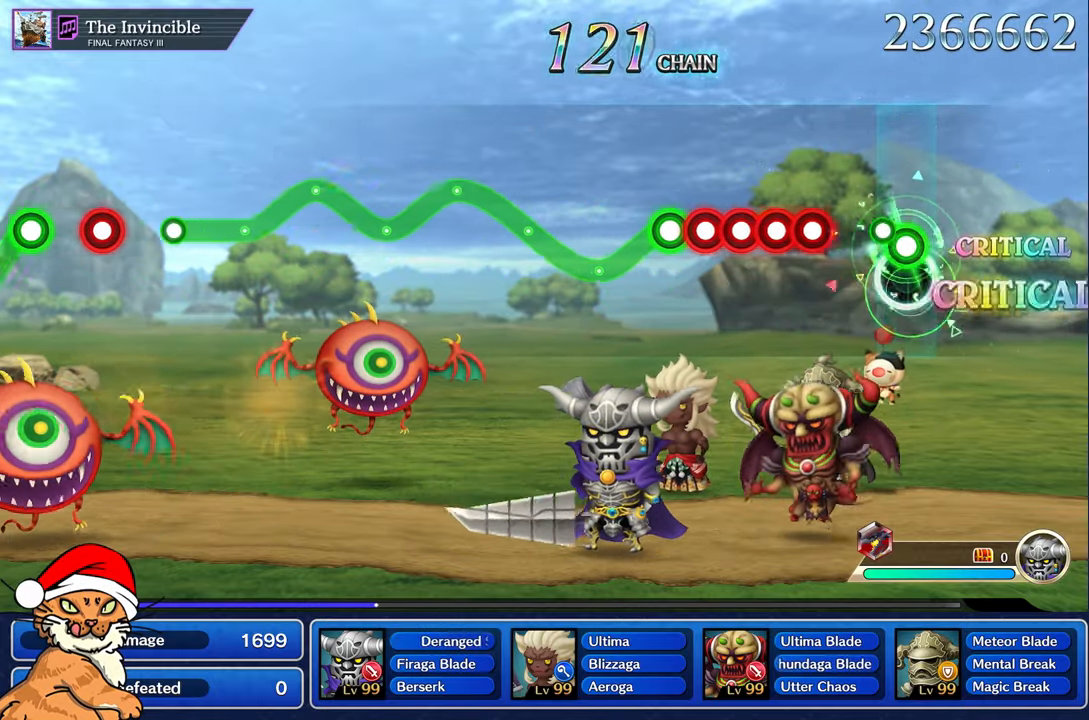
{"buttons": ["L1"], "left_stick": "center", "right_stick": "center", "events": [[150, "R1", "up"], [167, "left_stick", "center"], [317, "R1", "down"], [417, "R1", "up"], [433, "L1", "down"]]}